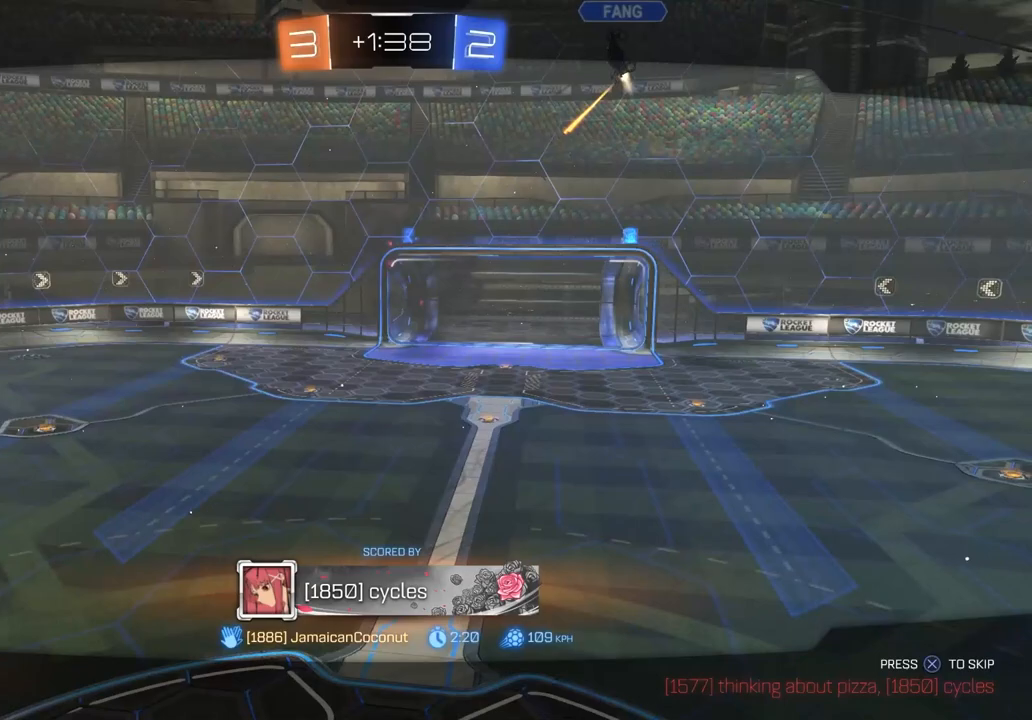
Gameplay with a controller (PlayStation layout); each line is a JSON object with the inputs held at the frame after it. "events" lists button and stick changes between this image and that frame as [ms after this image, input, new state], when the widget could be followed in between.
{"buttons": ["DPAD_DOWN"], "left_stick": "center", "right_stick": "center", "events": [[150, "START", "down"], [283, "START", "up"], [400, "DPAD_DOWN", "down"]]}
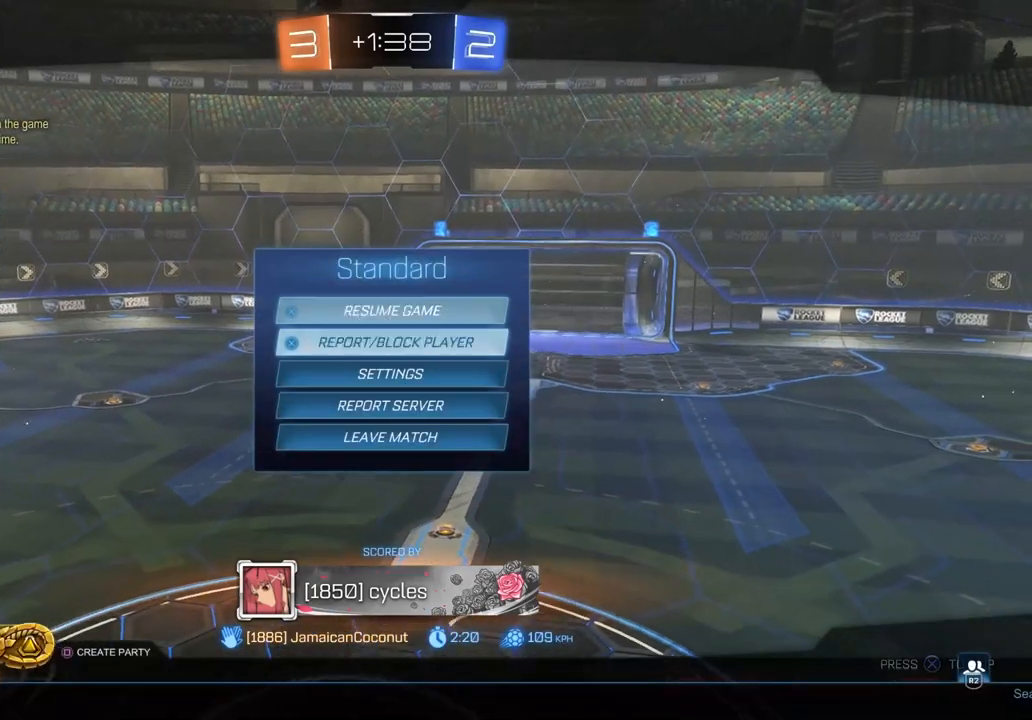
{"buttons": [], "left_stick": "center", "right_stick": "center", "events": [[350, "DPAD_DOWN", "up"]]}
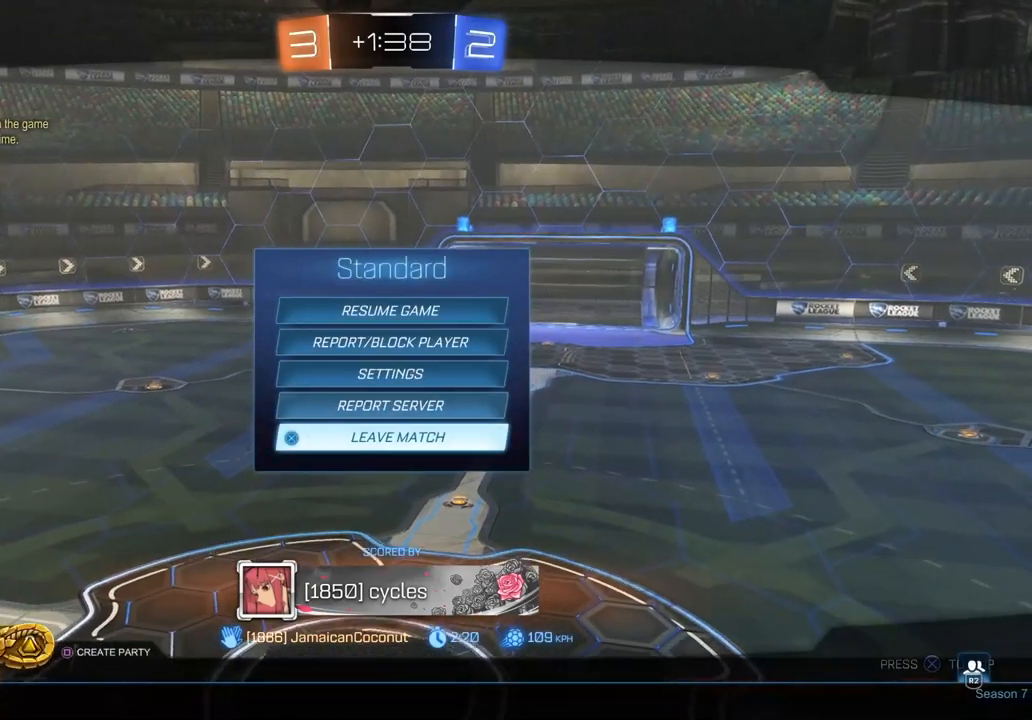
{"buttons": [], "left_stick": "center", "right_stick": "center", "events": [[83, "CROSS", "down"], [167, "CROSS", "up"], [267, "DPAD_LEFT", "down"], [450, "DPAD_LEFT", "up"]]}
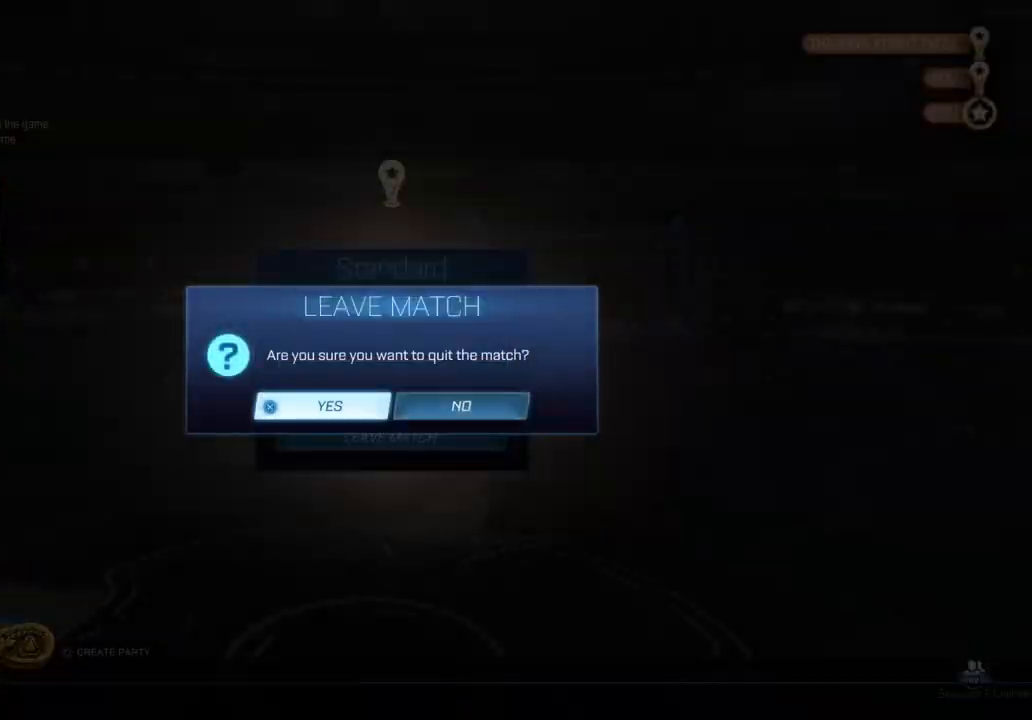
{"buttons": [], "left_stick": "center", "right_stick": "center", "events": [[250, "CROSS", "down"], [367, "CROSS", "up"]]}
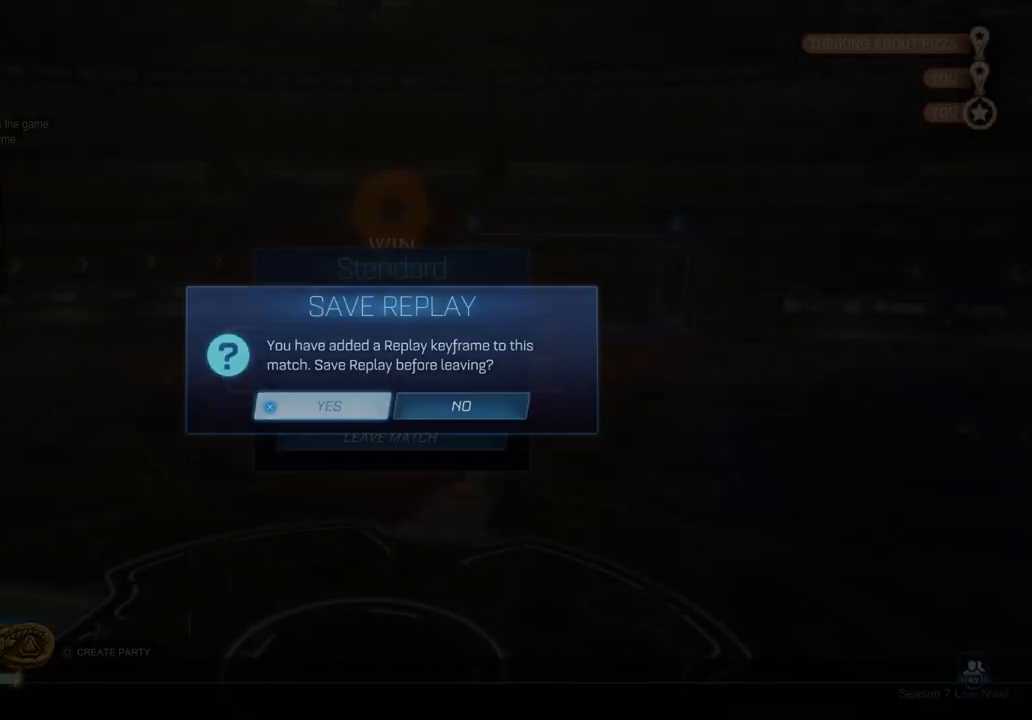
{"buttons": [], "left_stick": "center", "right_stick": "center", "events": []}
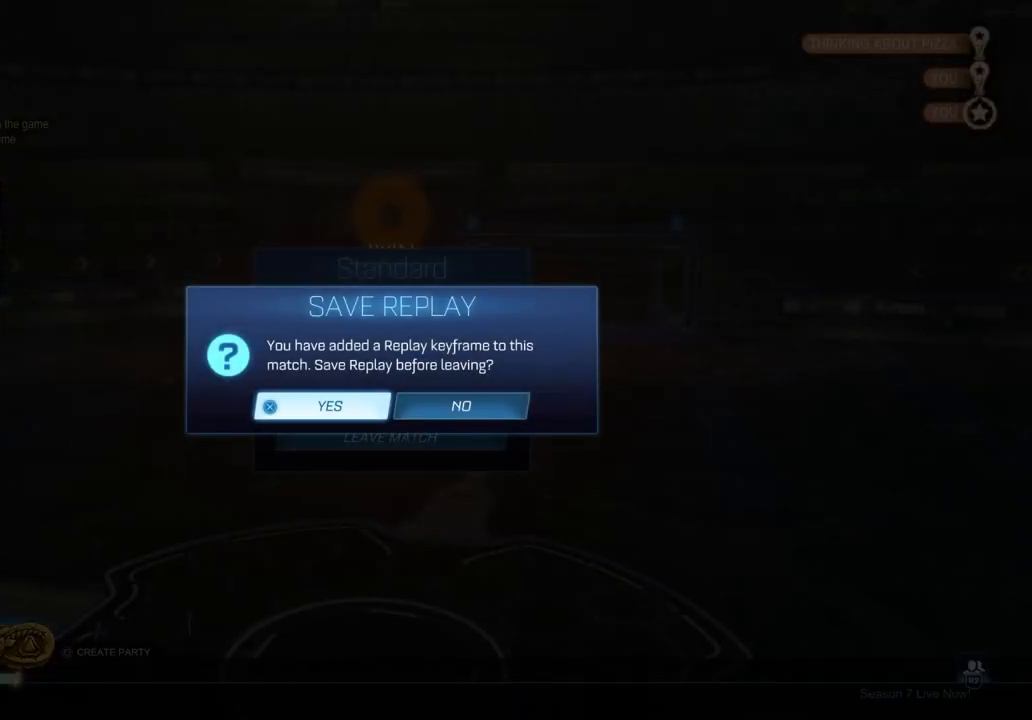
{"buttons": [], "left_stick": "center", "right_stick": "center", "events": [[83, "CROSS", "down"], [217, "CROSS", "up"]]}
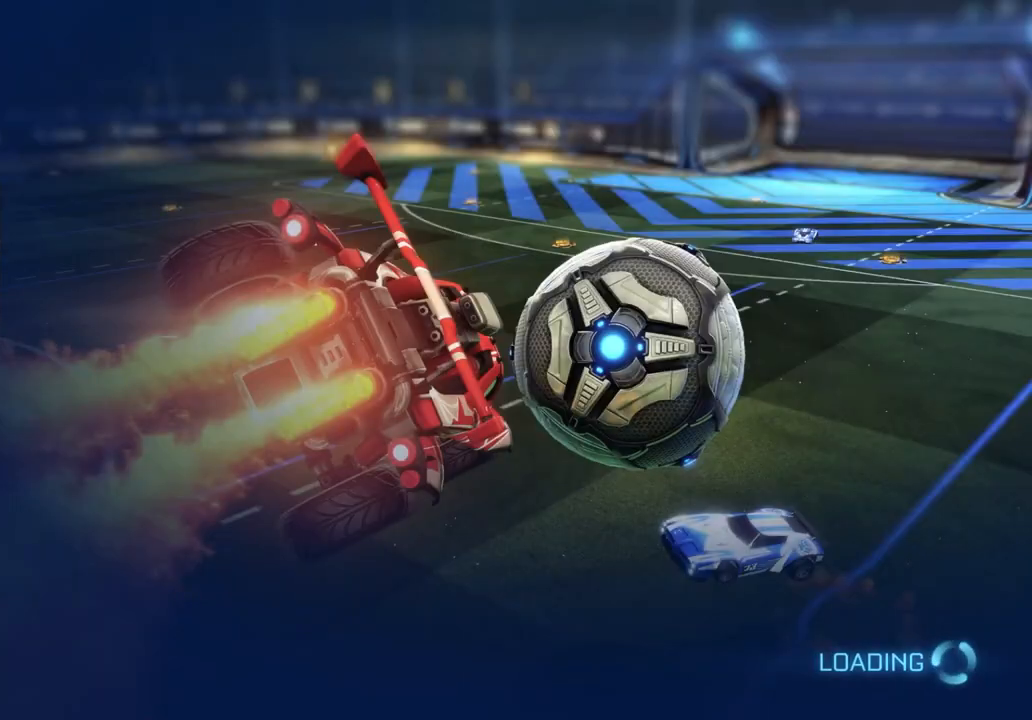
{"buttons": [], "left_stick": "center", "right_stick": "center", "events": []}
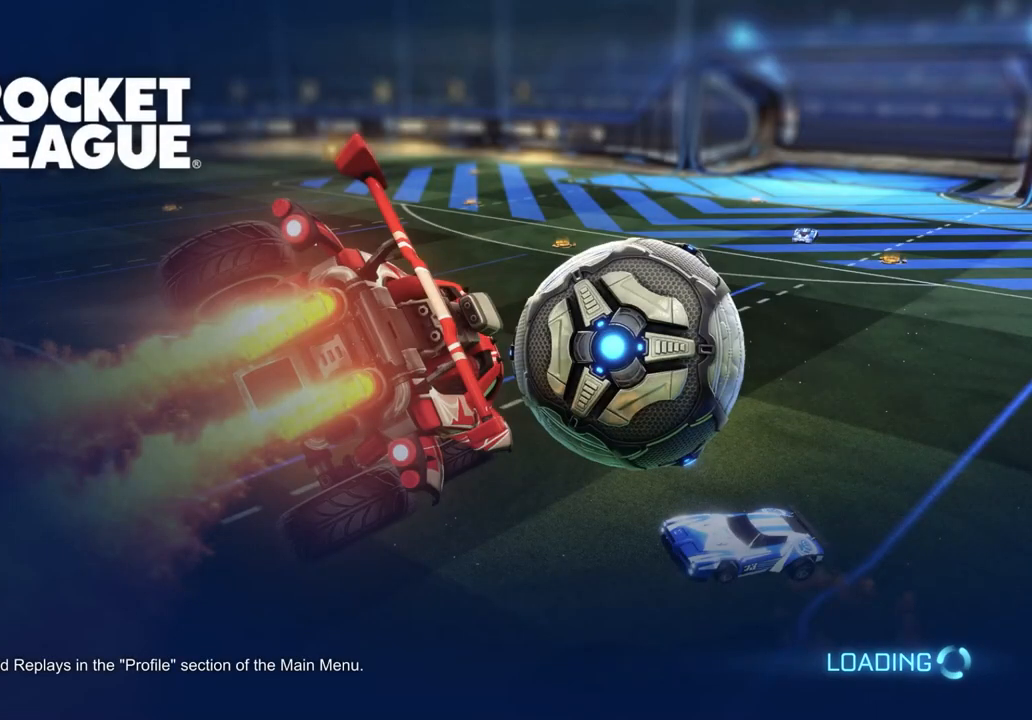
{"buttons": [], "left_stick": "center", "right_stick": "center", "events": []}
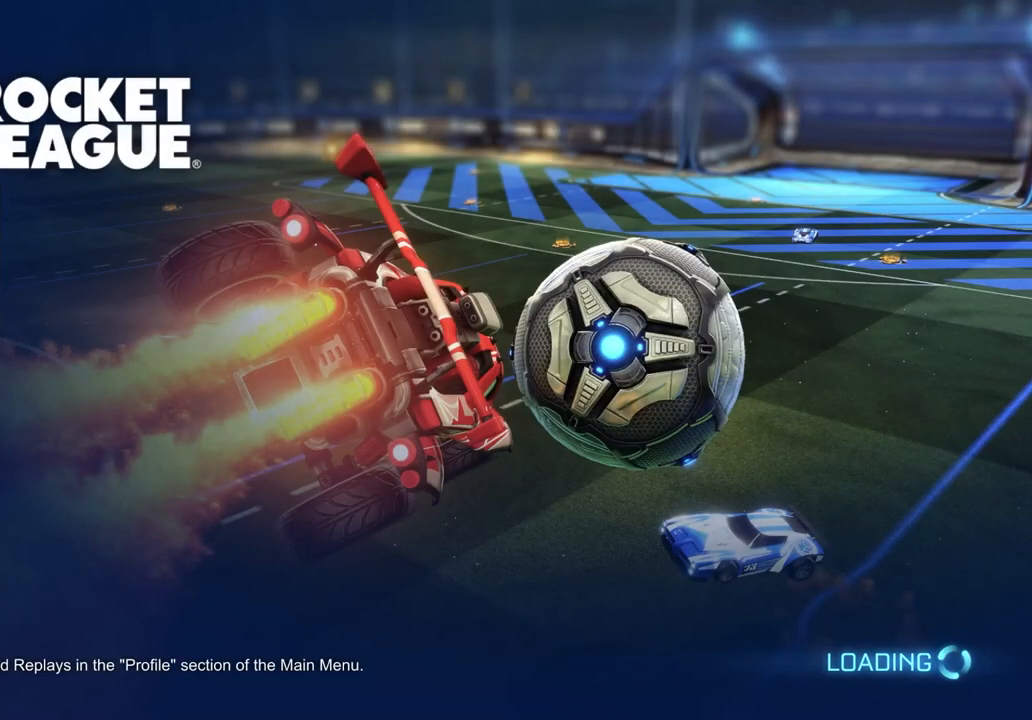
{"buttons": [], "left_stick": "center", "right_stick": "center", "events": []}
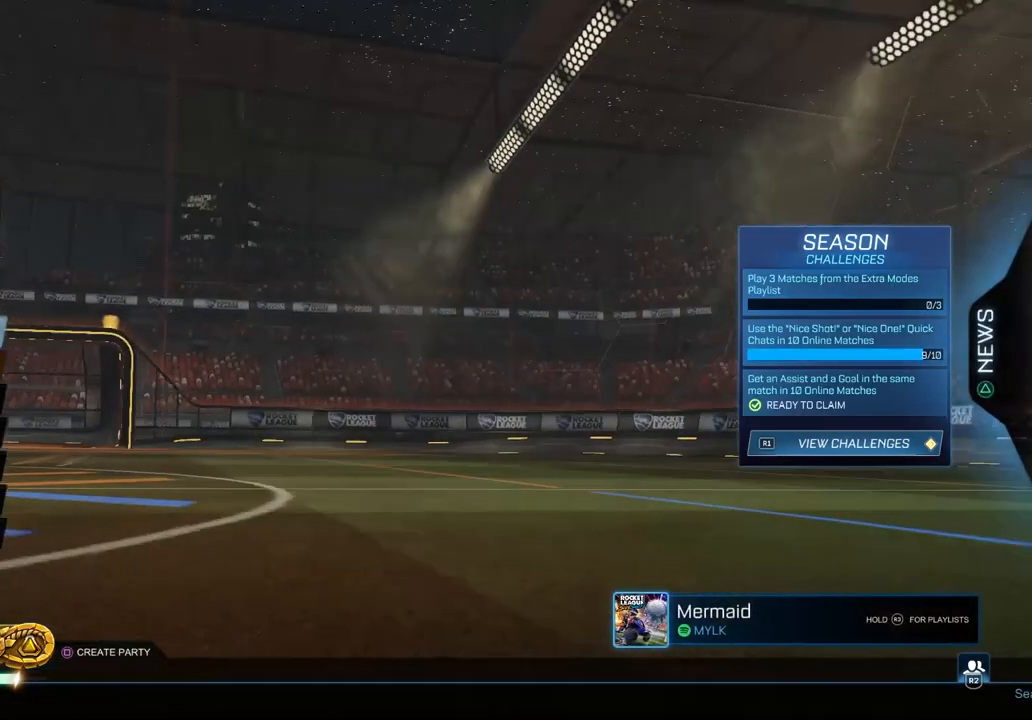
{"buttons": [], "left_stick": "center", "right_stick": "center", "events": [[83, "CROSS", "down"], [183, "CROSS", "up"]]}
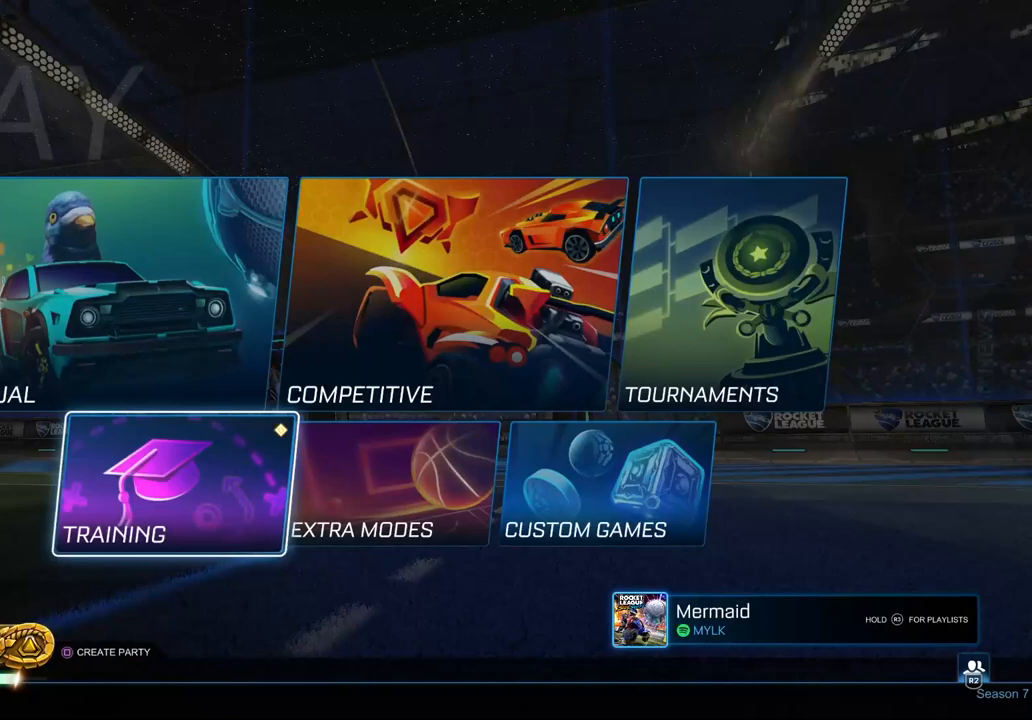
{"buttons": [], "left_stick": "center", "right_stick": "center", "events": [[100, "DPAD_RIGHT", "down"], [167, "DPAD_RIGHT", "up"], [267, "DPAD_UP", "down"], [333, "CROSS", "down"], [367, "DPAD_UP", "up"], [433, "CROSS", "up"]]}
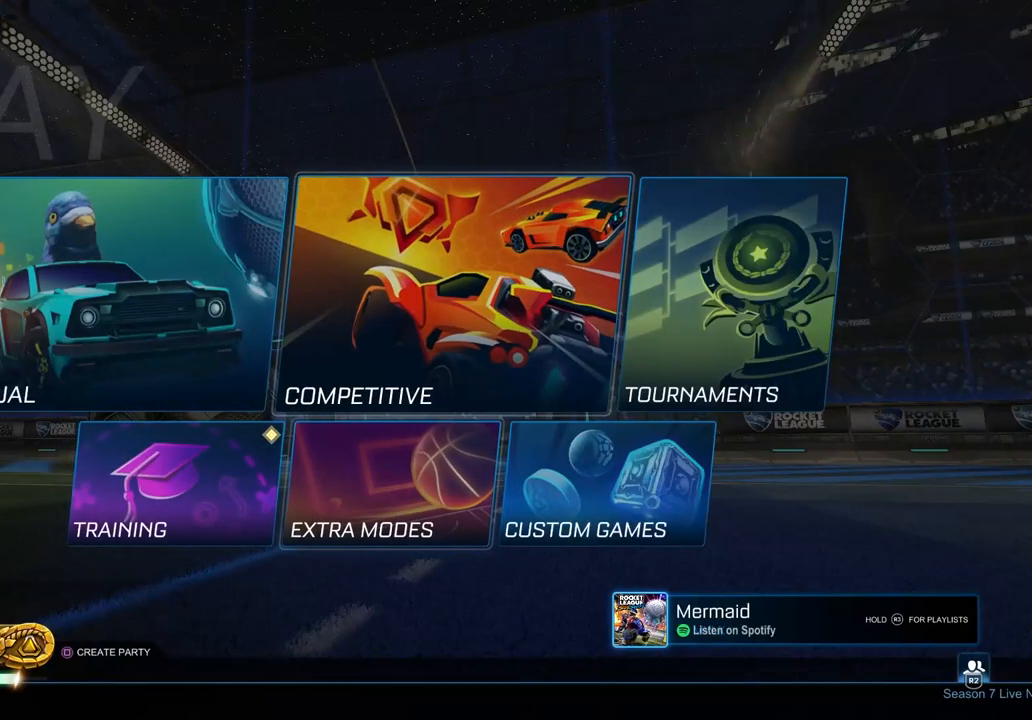
{"buttons": ["DPAD_DOWN"], "left_stick": "center", "right_stick": "center", "events": [[200, "DPAD_RIGHT", "down"], [300, "DPAD_RIGHT", "up"], [483, "DPAD_DOWN", "down"]]}
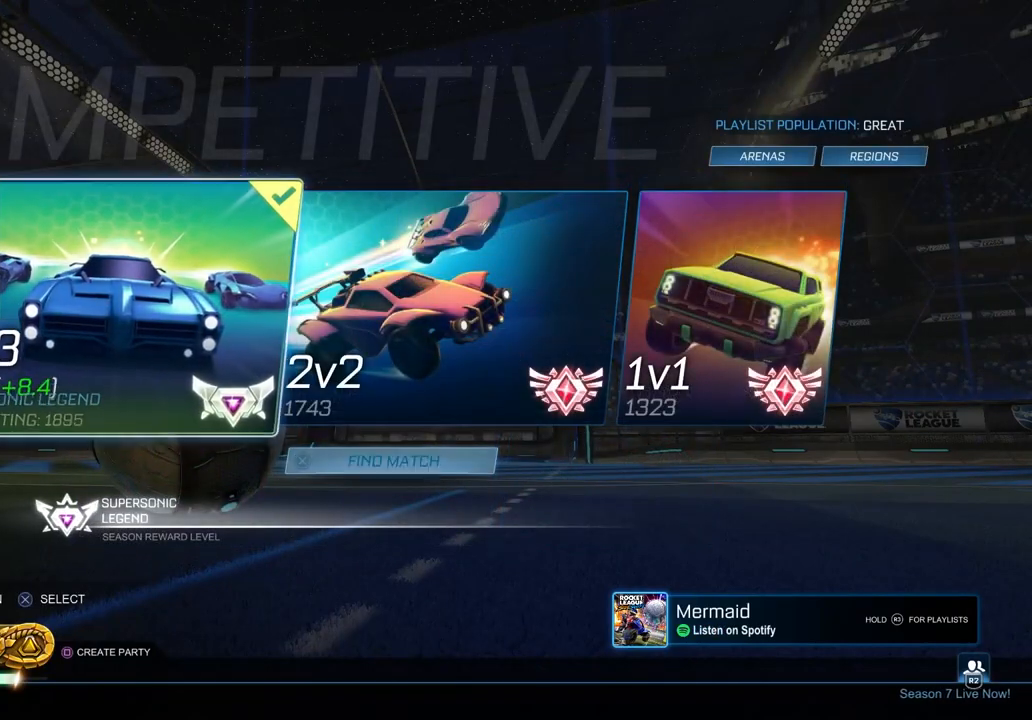
{"buttons": ["CIRCLE"], "left_stick": "center", "right_stick": "center", "events": [[83, "DPAD_DOWN", "up"], [167, "CROSS", "down"], [250, "CROSS", "up"], [367, "CIRCLE", "down"], [450, "CIRCLE", "up"], [500, "CIRCLE", "down"]]}
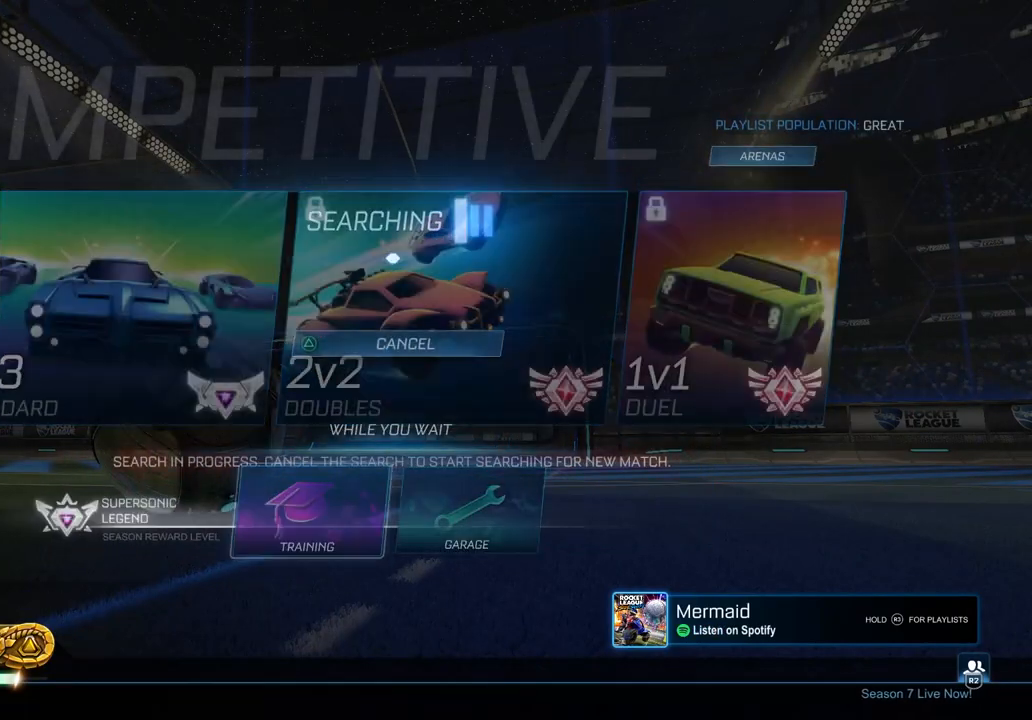
{"buttons": [], "left_stick": "center", "right_stick": "center", "events": [[83, "CIRCLE", "up"], [150, "CIRCLE", "down"], [250, "CIRCLE", "up"]]}
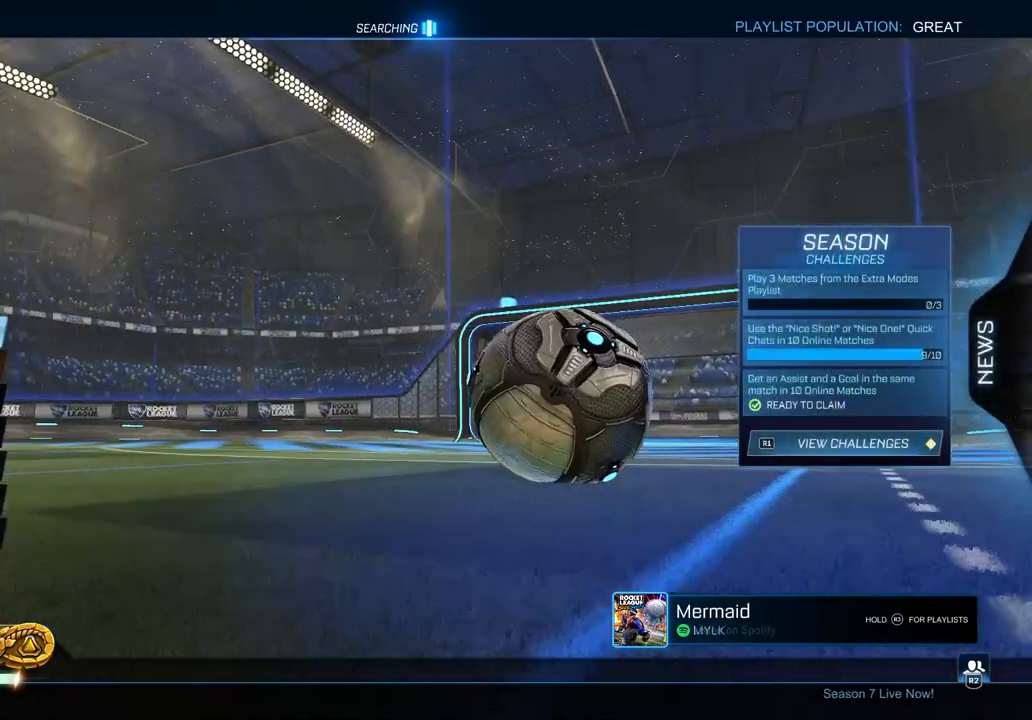
{"buttons": [], "left_stick": "center", "right_stick": "center", "events": [[83, "CROSS", "down"], [183, "CROSS", "up"], [350, "DPAD_DOWN", "down"], [433, "DPAD_DOWN", "up"]]}
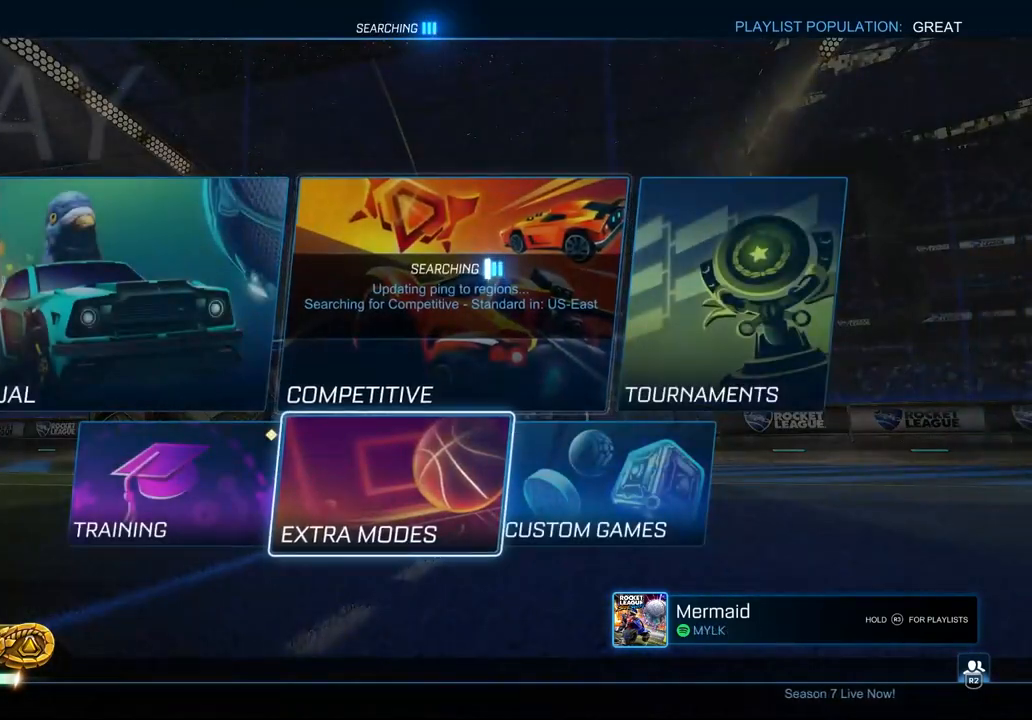
{"buttons": ["CROSS"], "left_stick": "center", "right_stick": "center", "events": [[50, "DPAD_LEFT", "down"], [133, "CROSS", "down"], [150, "DPAD_LEFT", "up"], [200, "CROSS", "up"], [283, "CROSS", "down"], [350, "CROSS", "up"], [417, "CROSS", "down"]]}
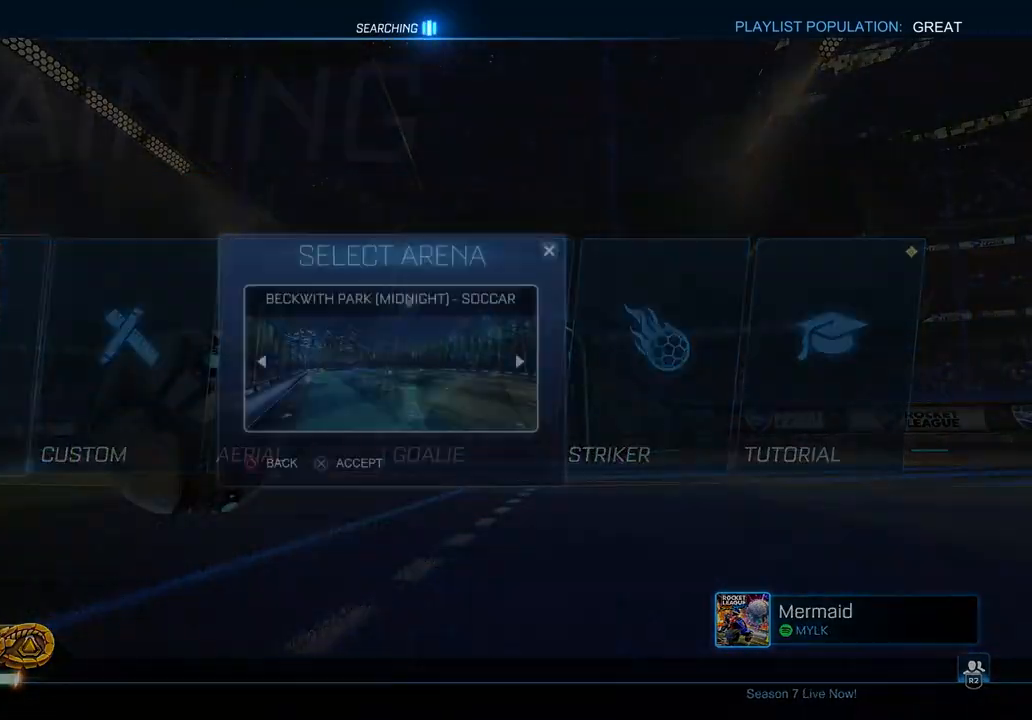
{"buttons": [], "left_stick": "center", "right_stick": "center", "events": [[33, "CROSS", "up"]]}
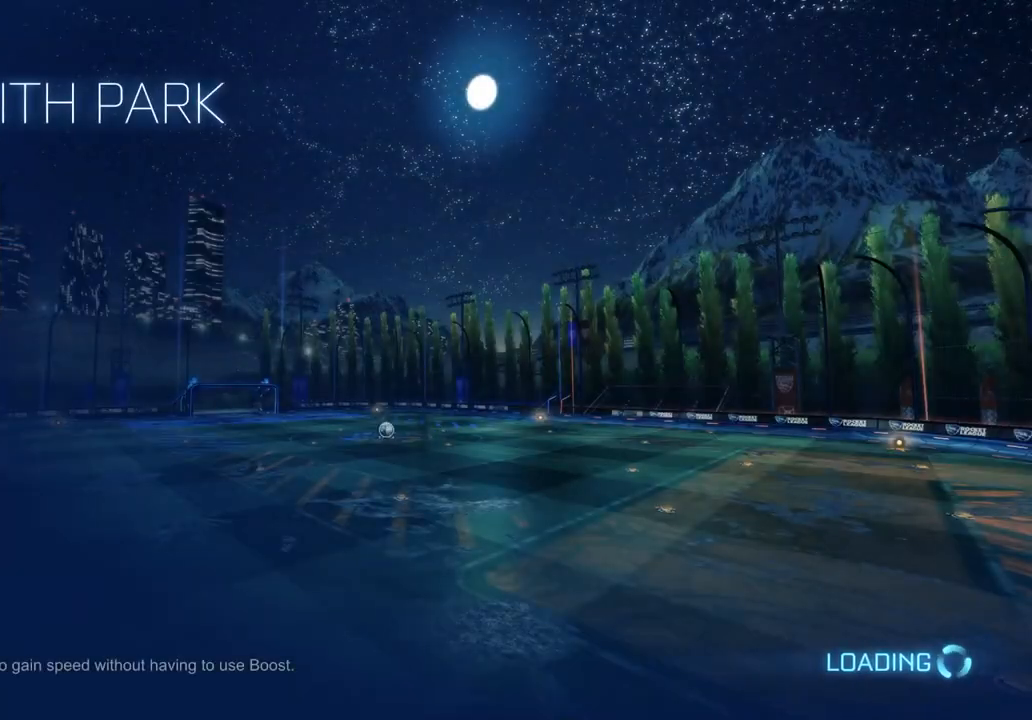
{"buttons": [], "left_stick": "center", "right_stick": "center", "events": []}
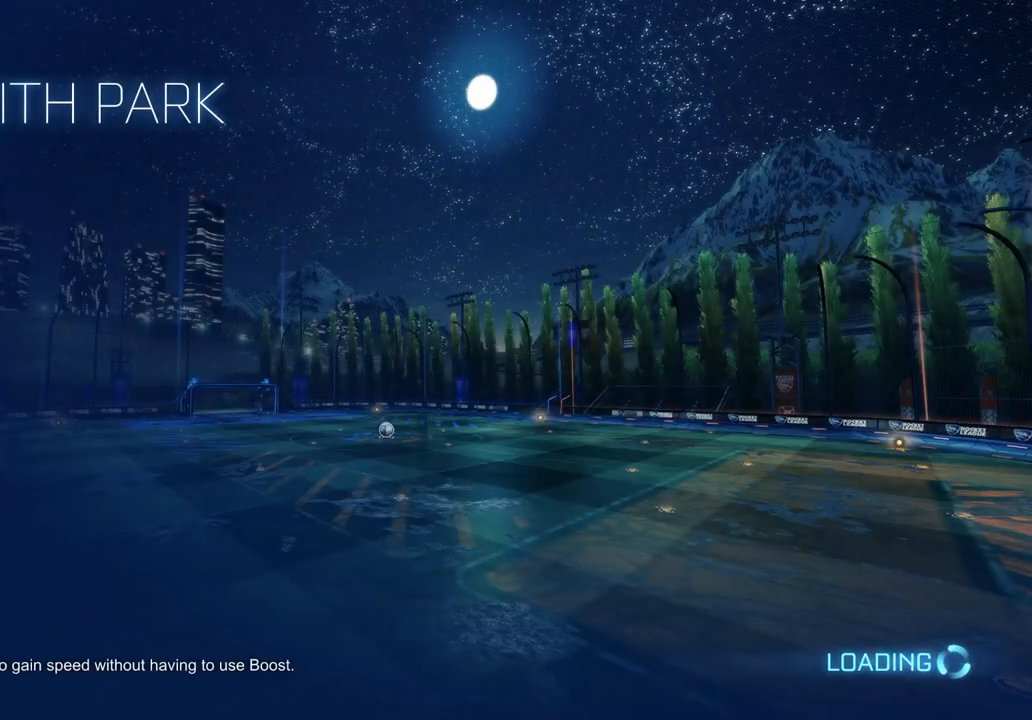
{"buttons": [], "left_stick": "center", "right_stick": "center", "events": []}
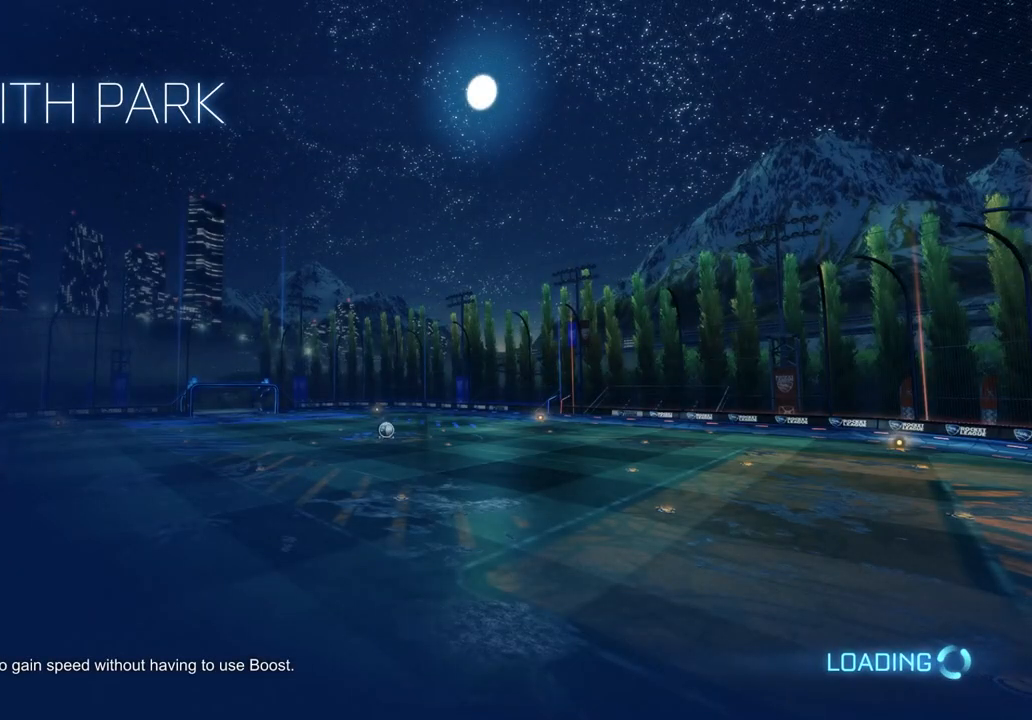
{"buttons": ["CIRCLE", "R2"], "left_stick": "center", "right_stick": "center", "events": [[67, "R2", "down"], [117, "CIRCLE", "down"]]}
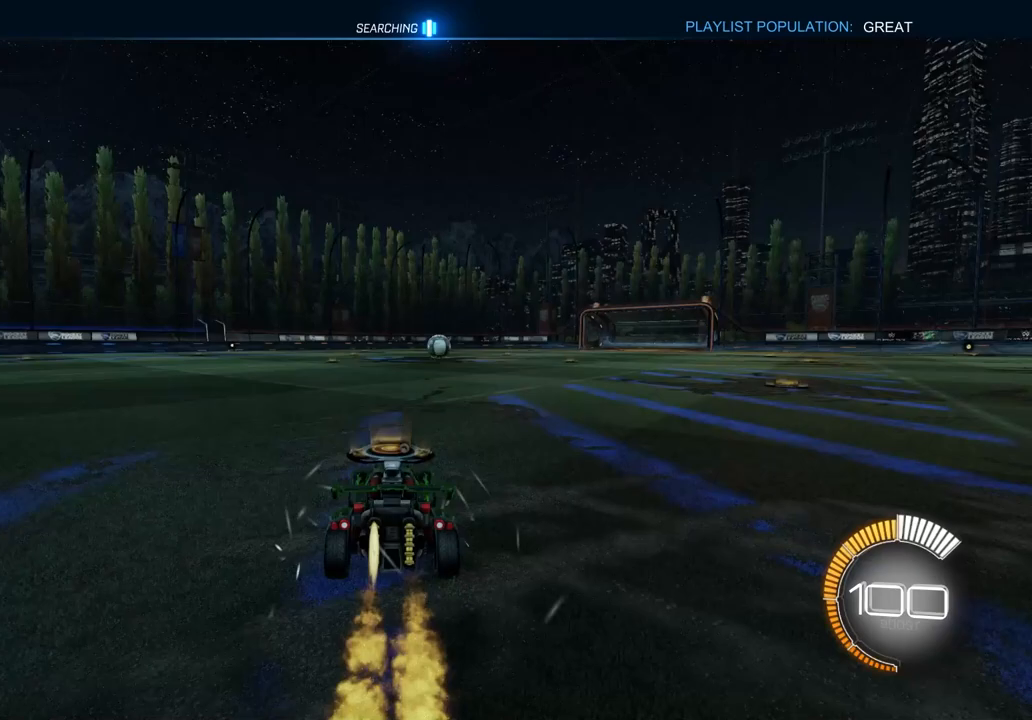
{"buttons": ["CIRCLE", "L1", "R2"], "left_stick": "down-right", "right_stick": "center", "events": [[17, "left_stick", "right"], [67, "CROSS", "down"], [133, "L1", "down"], [150, "CROSS", "up"], [200, "CROSS", "down"], [200, "left_stick", "up"], [267, "left_stick", "down-right"], [300, "CROSS", "up"], [300, "TRIANGLE", "down"], [367, "TRIANGLE", "up"]]}
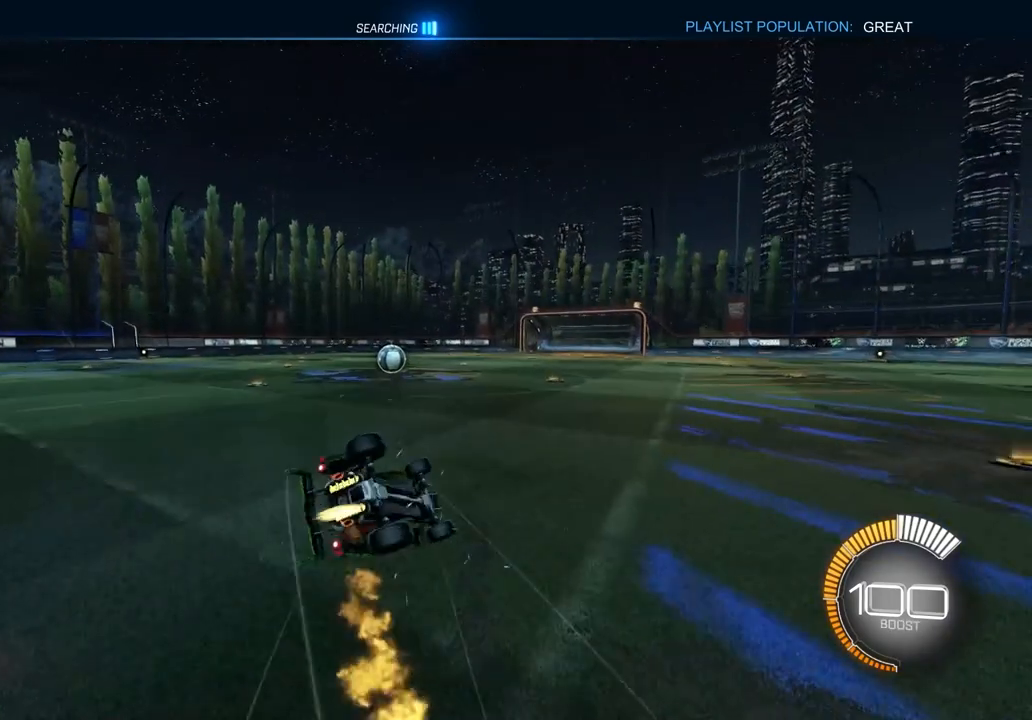
{"buttons": ["CIRCLE", "L1", "R2"], "left_stick": "down-left", "right_stick": "center", "events": [[233, "left_stick", "down"], [400, "left_stick", "down-left"]]}
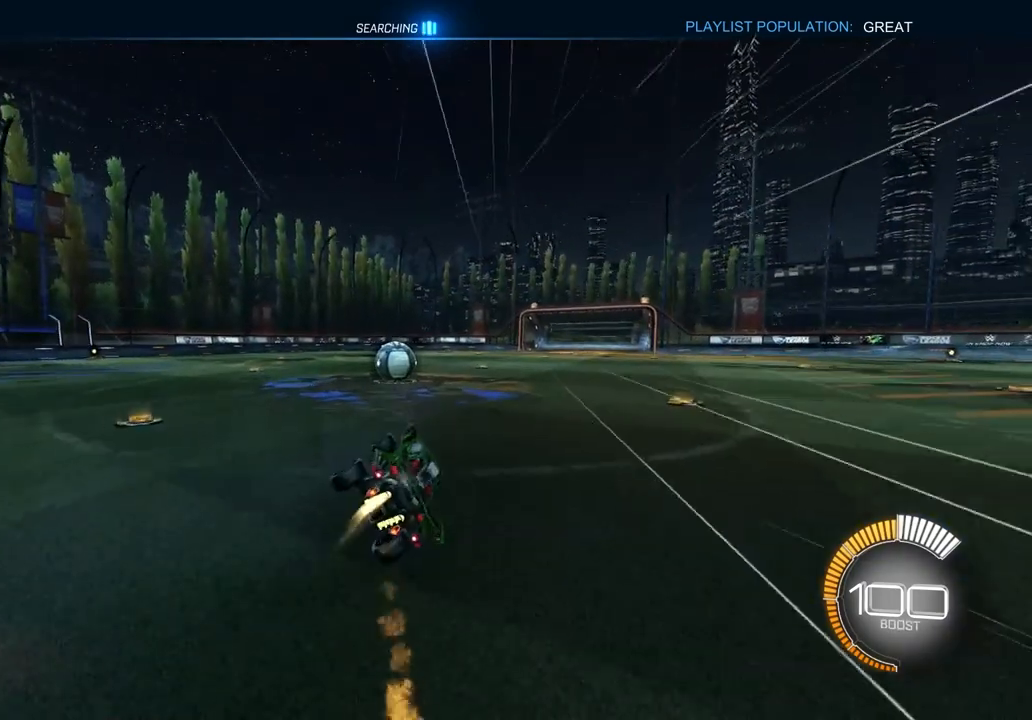
{"buttons": ["CROSS", "CIRCLE", "R2"], "left_stick": "center", "right_stick": "center", "events": [[17, "L1", "up"], [17, "left_stick", "center"], [250, "CIRCLE", "up"], [350, "left_stick", "right"], [450, "left_stick", "center"], [467, "CIRCLE", "down"], [500, "CROSS", "down"]]}
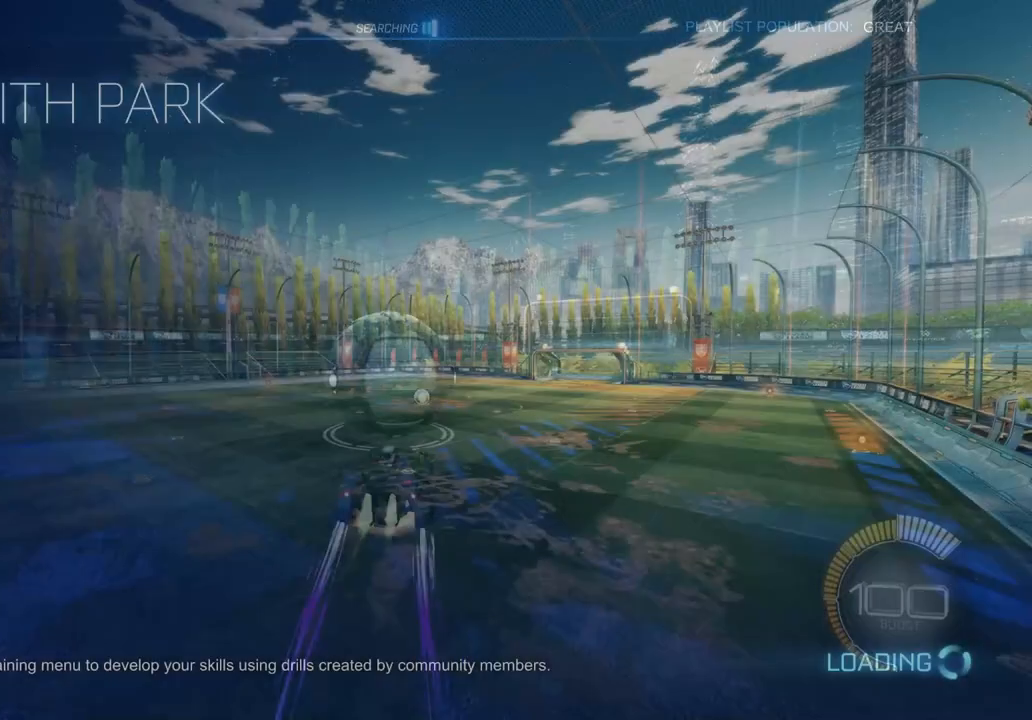
{"buttons": [], "left_stick": "center", "right_stick": "center", "events": [[17, "R2", "up"], [50, "CIRCLE", "up"], [50, "CROSS", "up"]]}
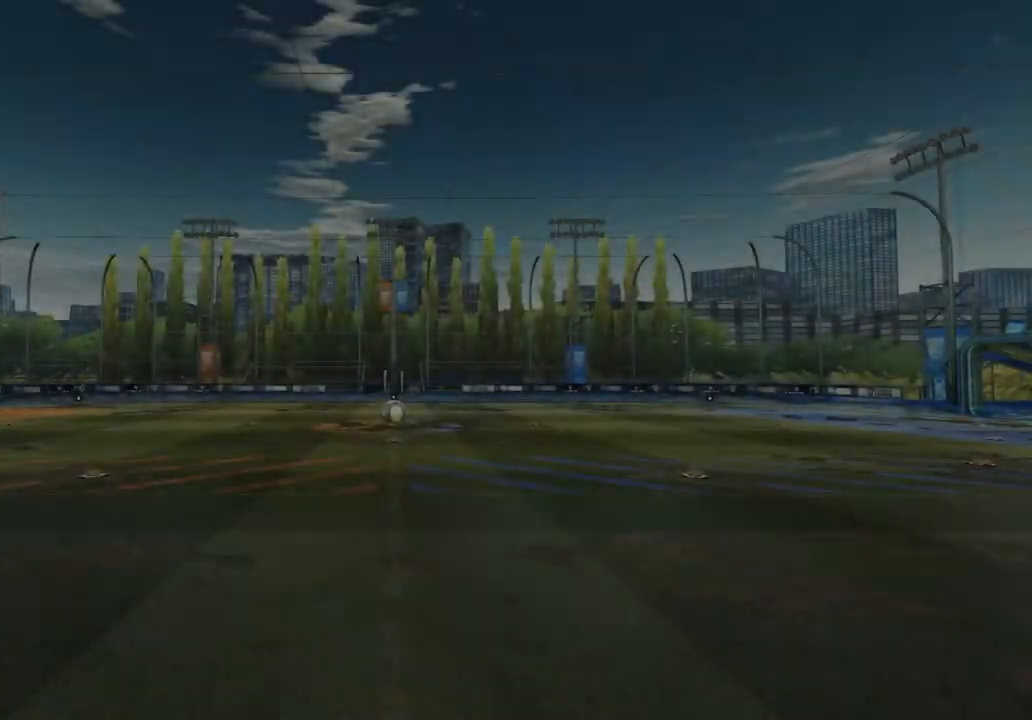
{"buttons": [], "left_stick": "center", "right_stick": "center", "events": []}
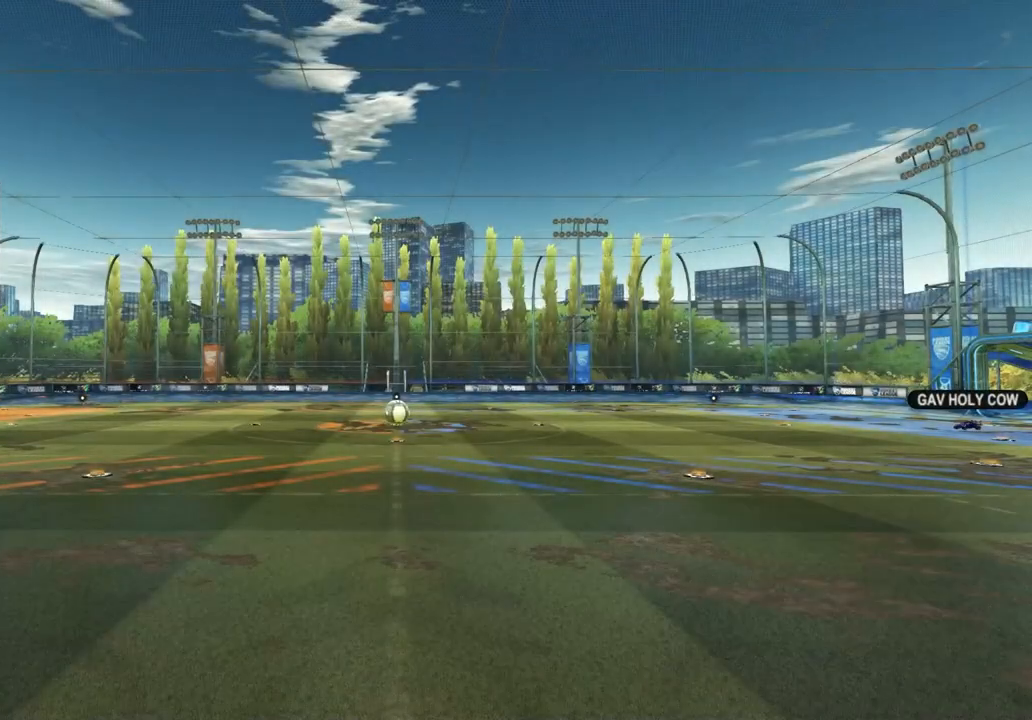
{"buttons": [], "left_stick": "center", "right_stick": "center", "events": []}
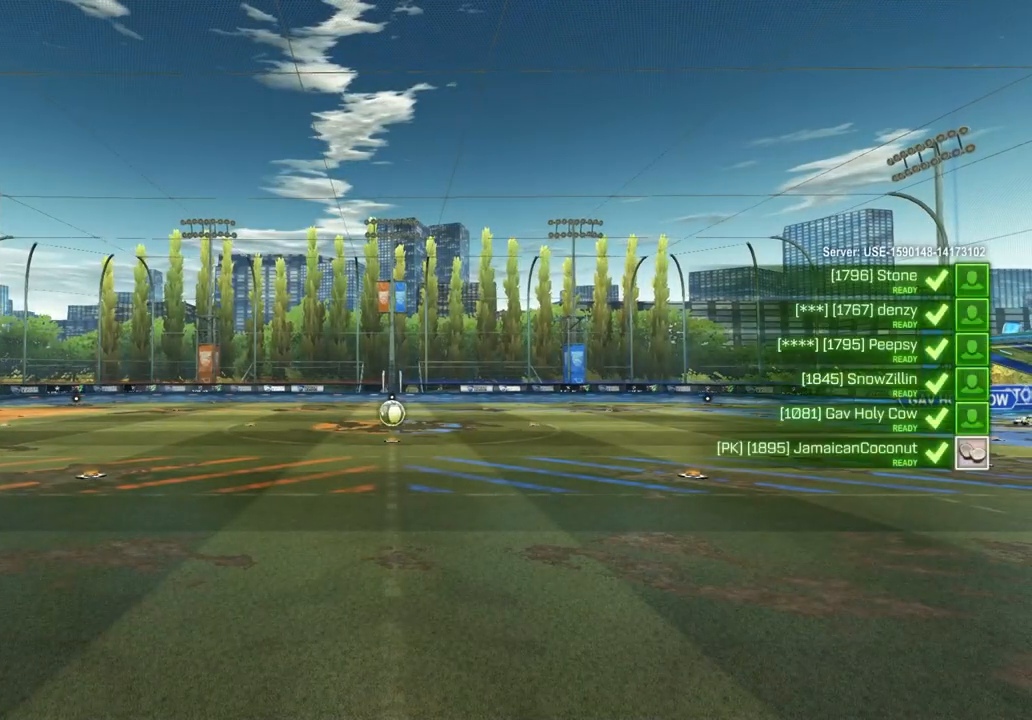
{"buttons": [], "left_stick": "center", "right_stick": "center", "events": []}
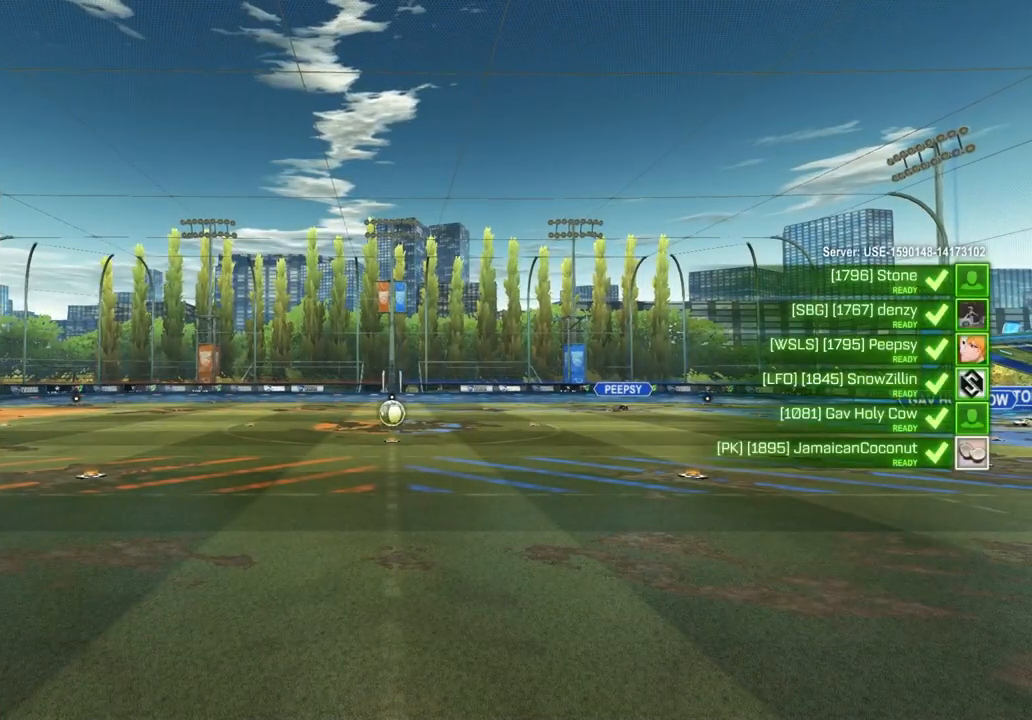
{"buttons": [], "left_stick": "center", "right_stick": "center", "events": []}
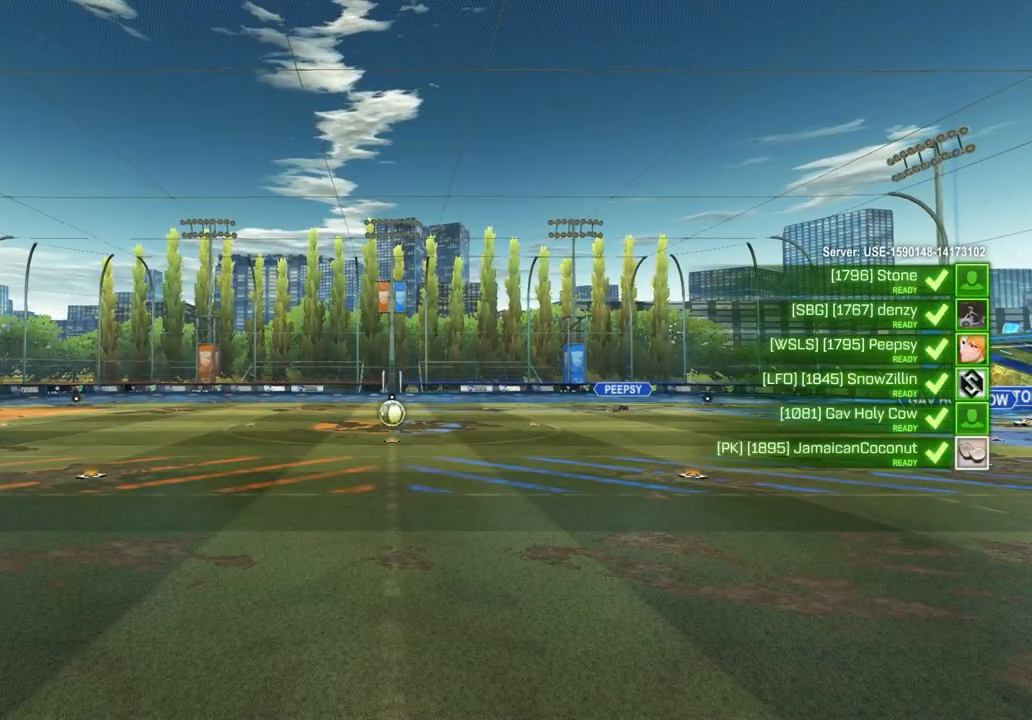
{"buttons": [], "left_stick": "center", "right_stick": "center", "events": []}
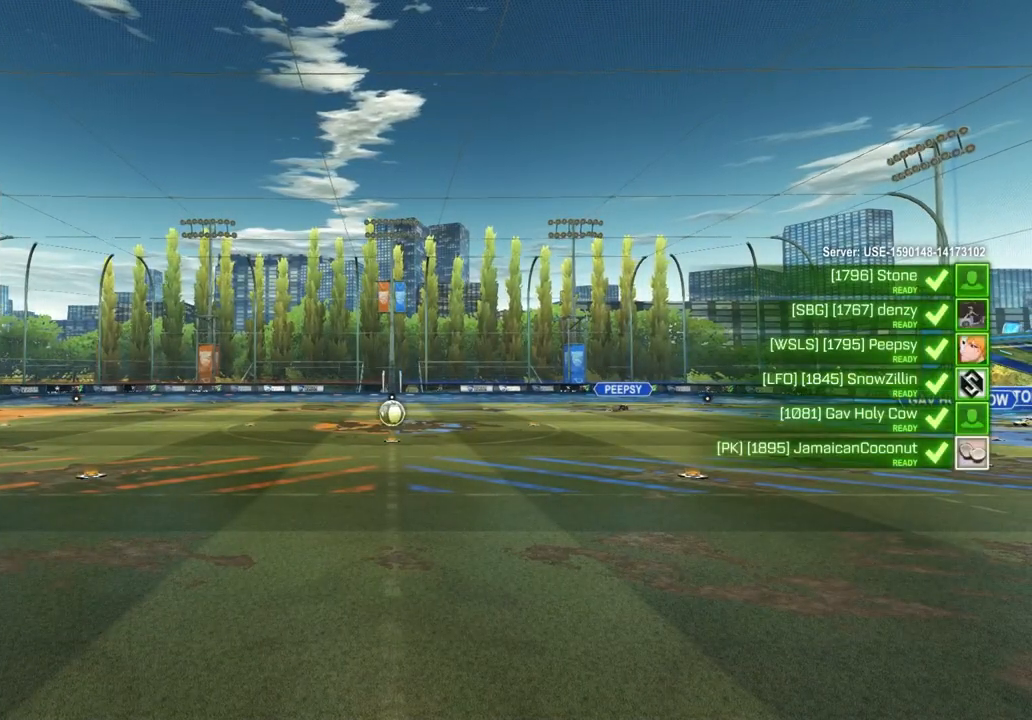
{"buttons": [], "left_stick": "center", "right_stick": "center", "events": []}